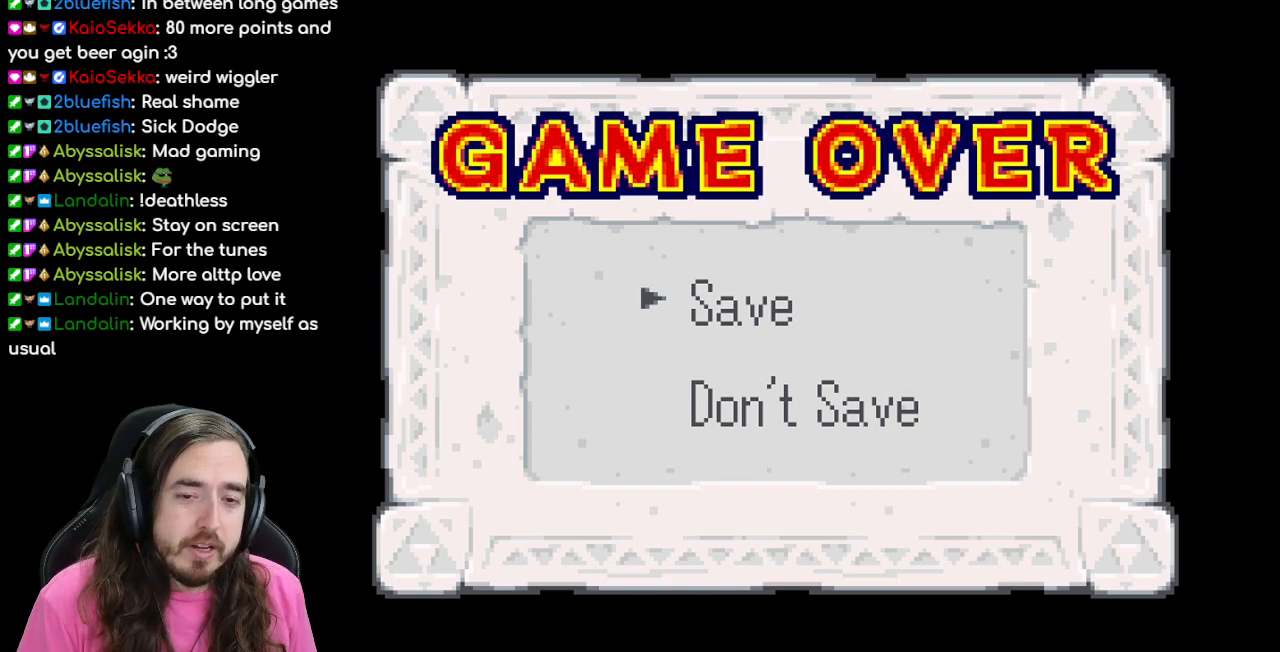
Gameplay with a controller (Nintendo layout); each line is a JSON object with the inputs held at the frame after it (dt_ms = milliseconds from this image to that frame). "events" lists button and stick changes between this image and that frame as [ms after this image, input, new state], when the widget could be followed in between. Not read: L3 R3.
{"dt_ms": 500, "buttons": [], "events": [[17, "A", "down"], [183, "A", "up"]]}
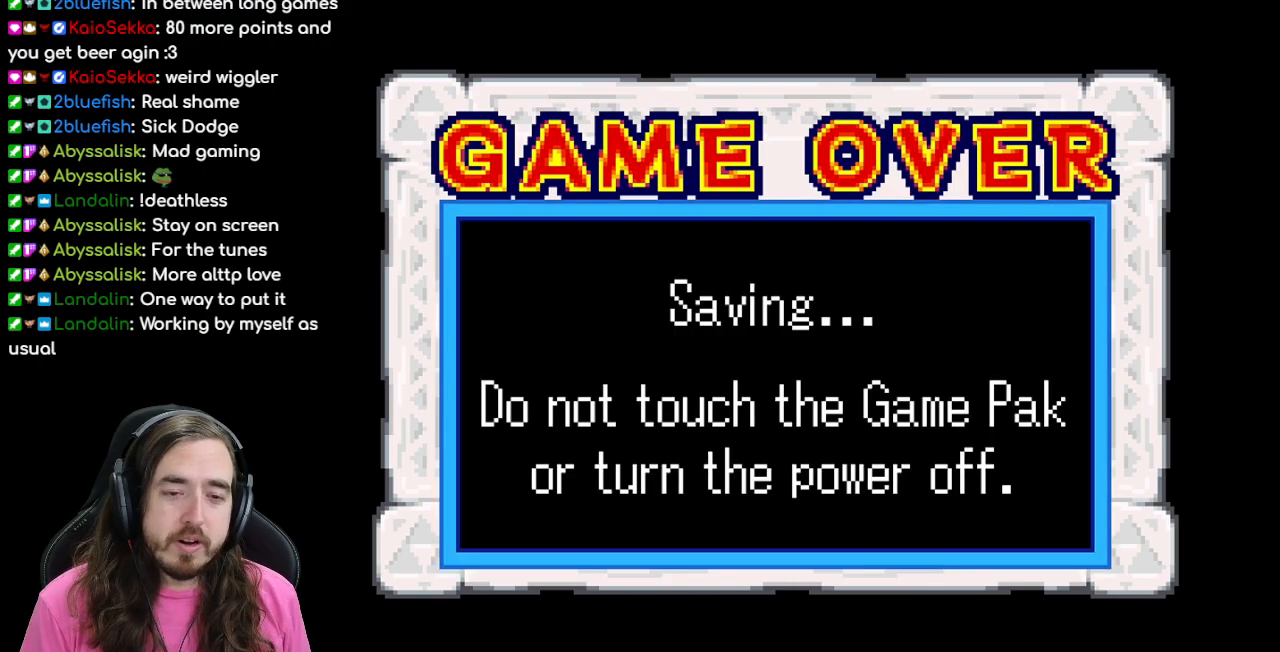
{"dt_ms": 500, "buttons": [], "events": []}
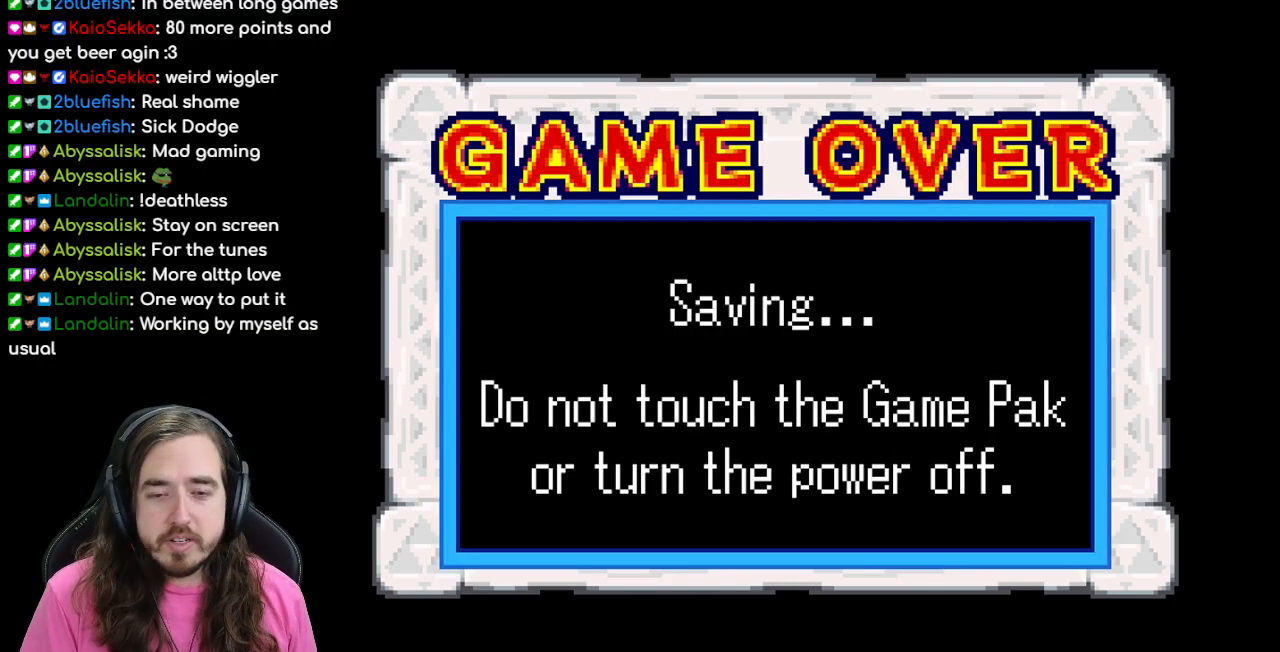
{"dt_ms": 500, "buttons": [], "events": []}
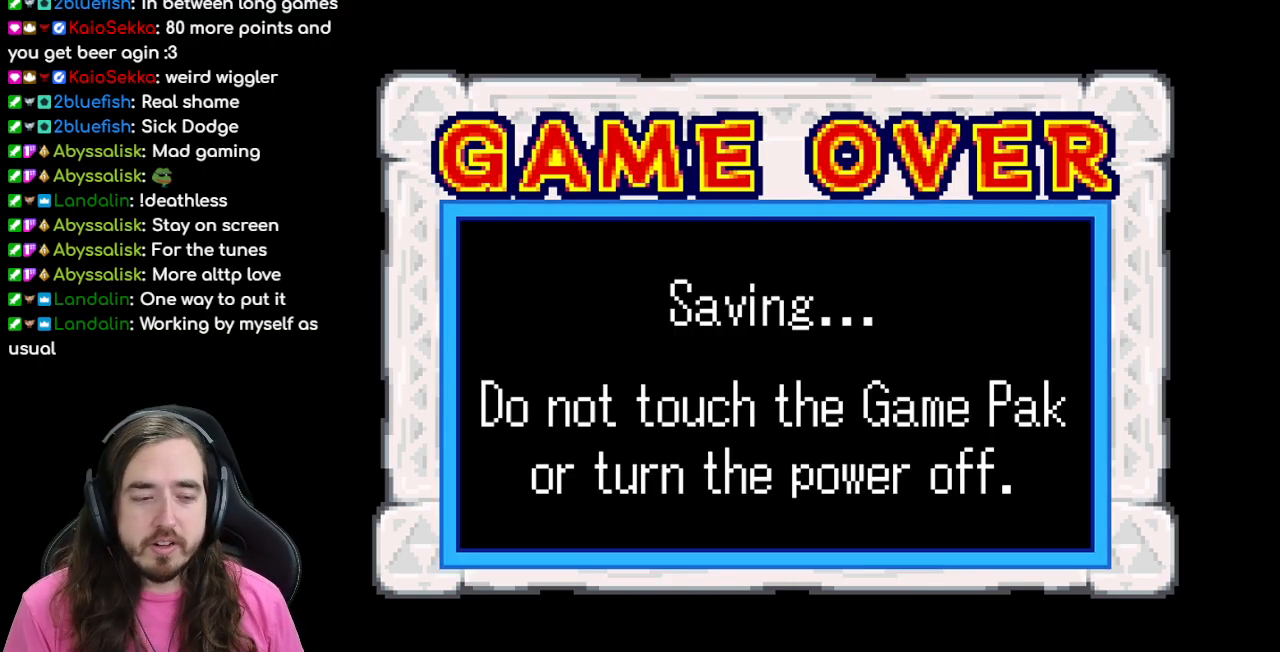
{"dt_ms": 500, "buttons": [], "events": []}
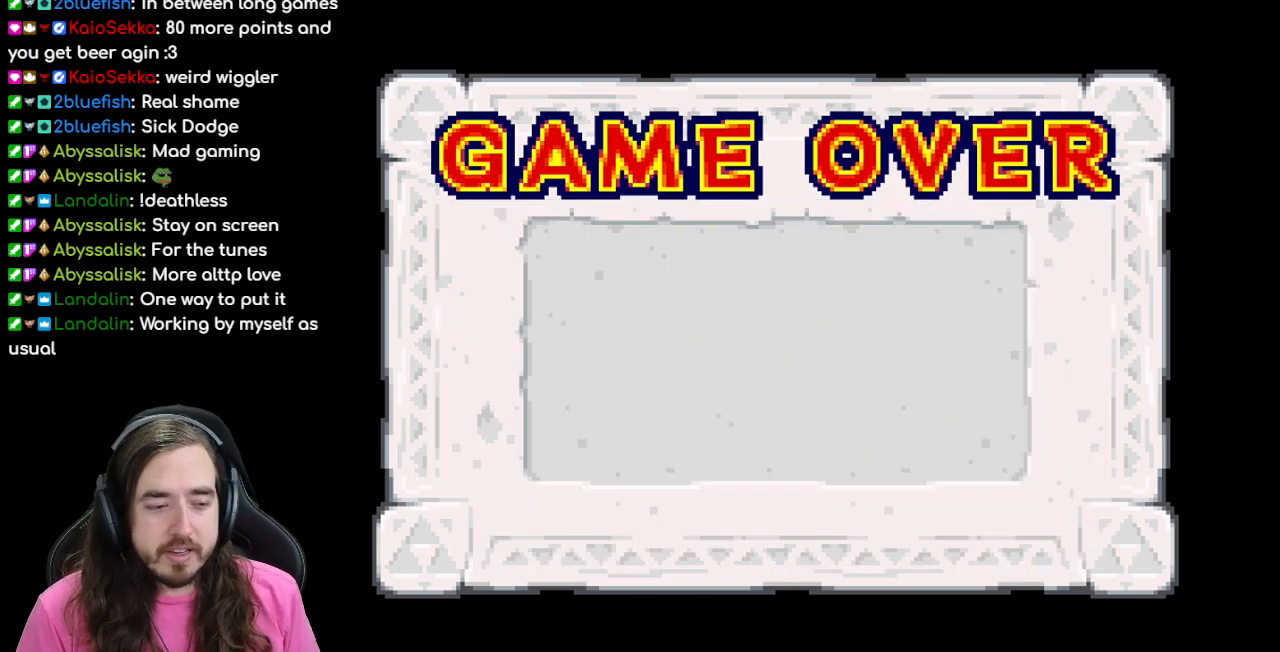
{"dt_ms": 500, "buttons": [], "events": []}
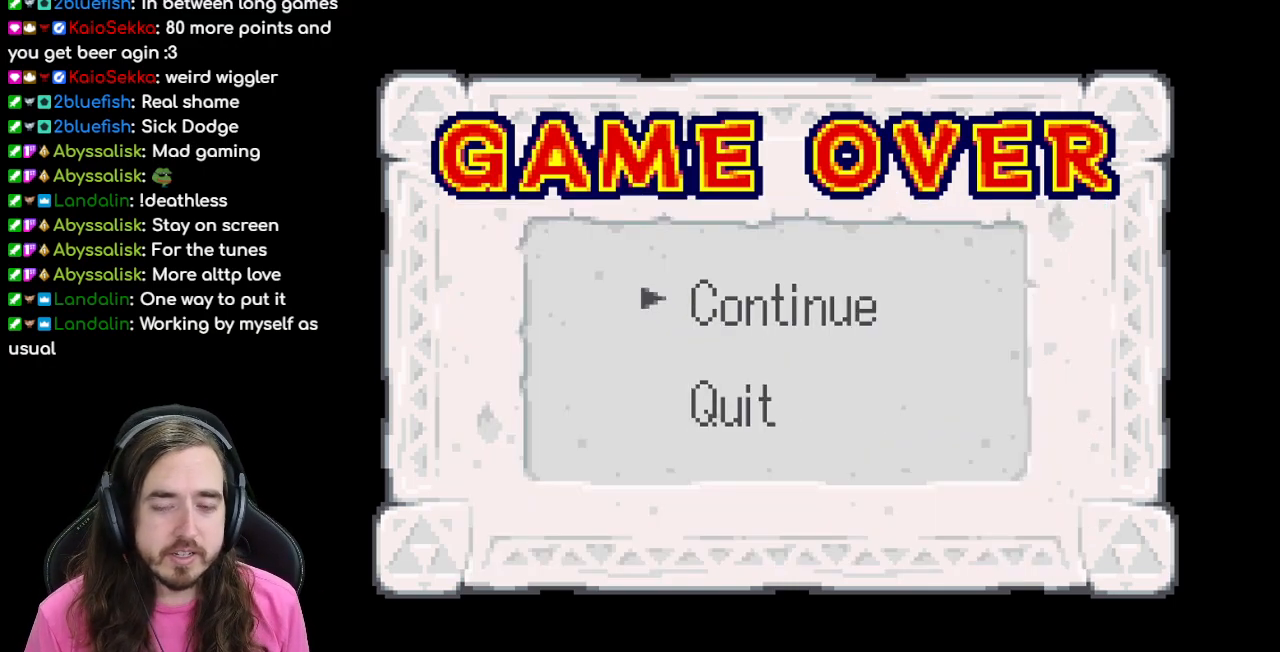
{"dt_ms": 500, "buttons": [], "events": []}
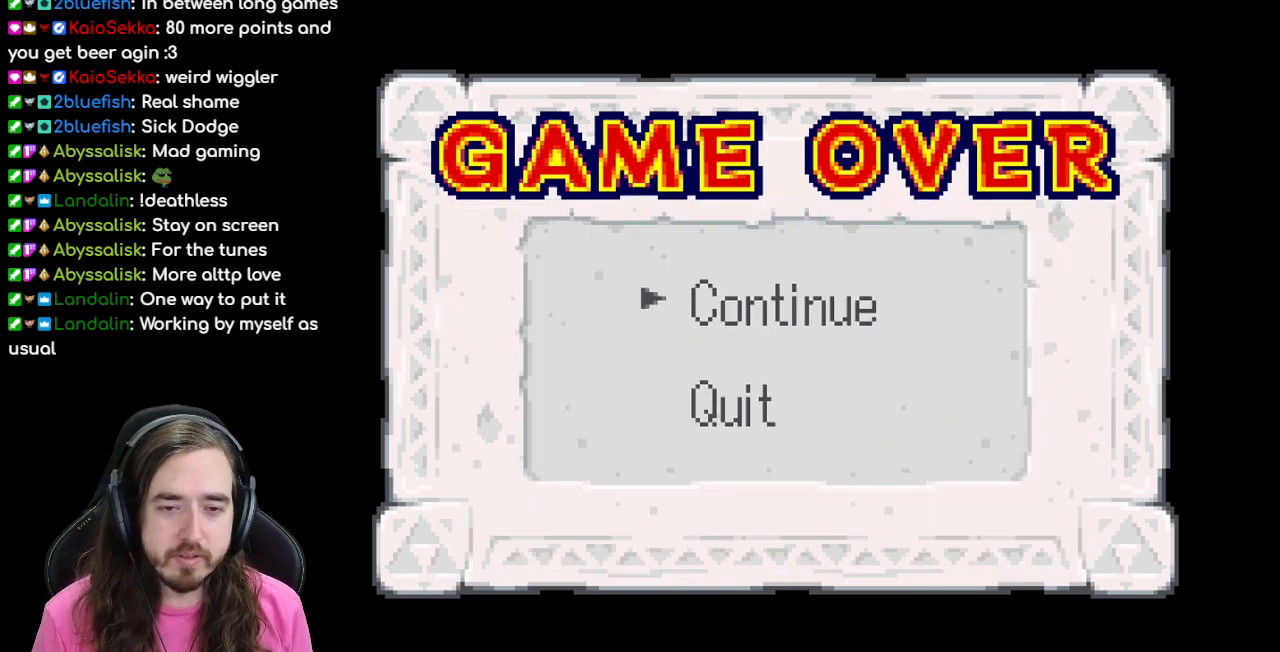
{"dt_ms": 500, "buttons": [], "events": [[267, "A", "down"], [433, "A", "up"]]}
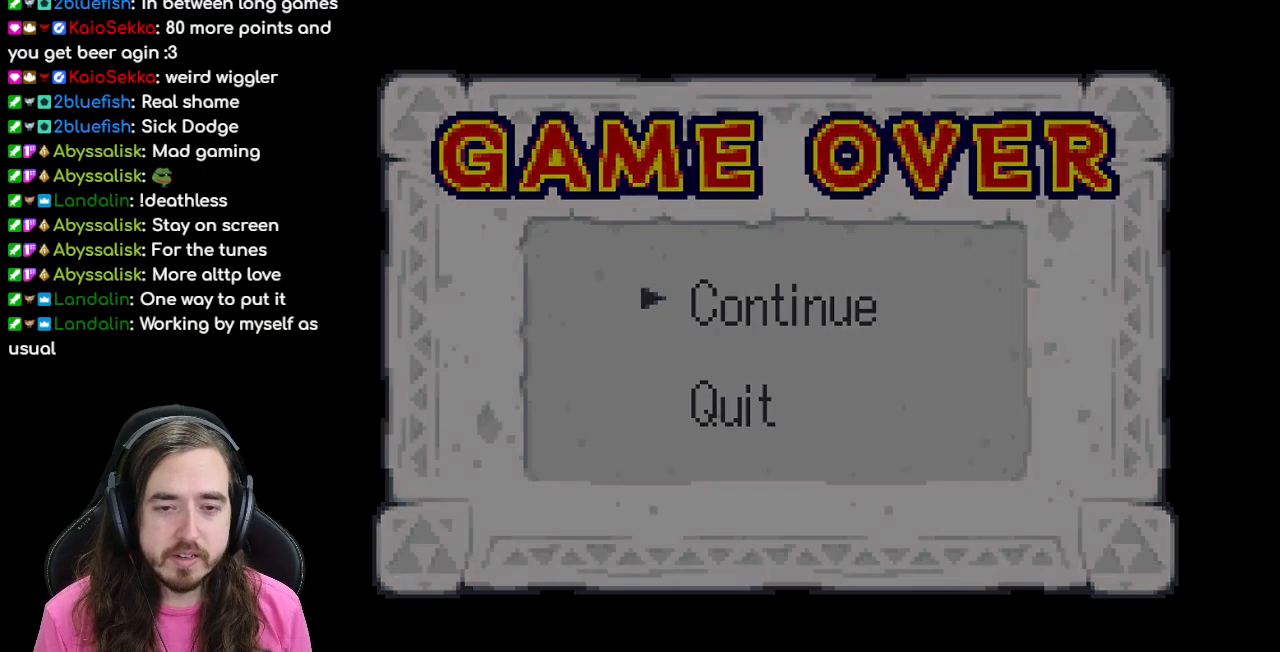
{"dt_ms": 500, "buttons": [], "events": []}
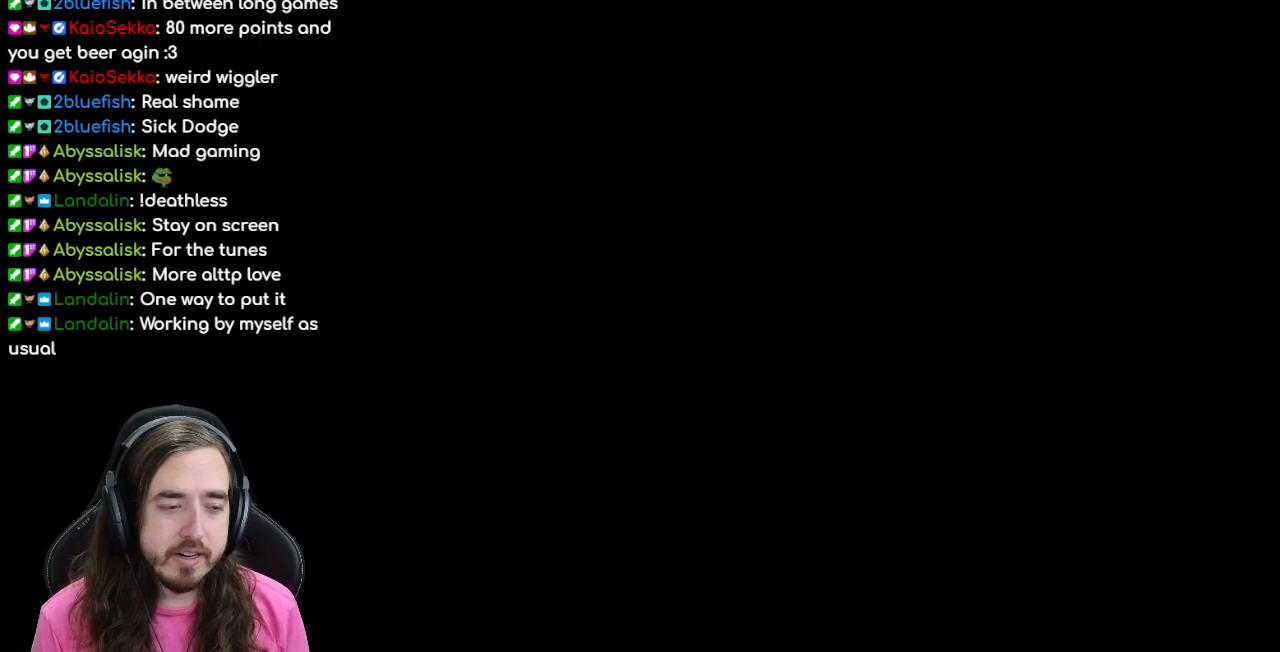
{"dt_ms": 500, "buttons": [], "events": []}
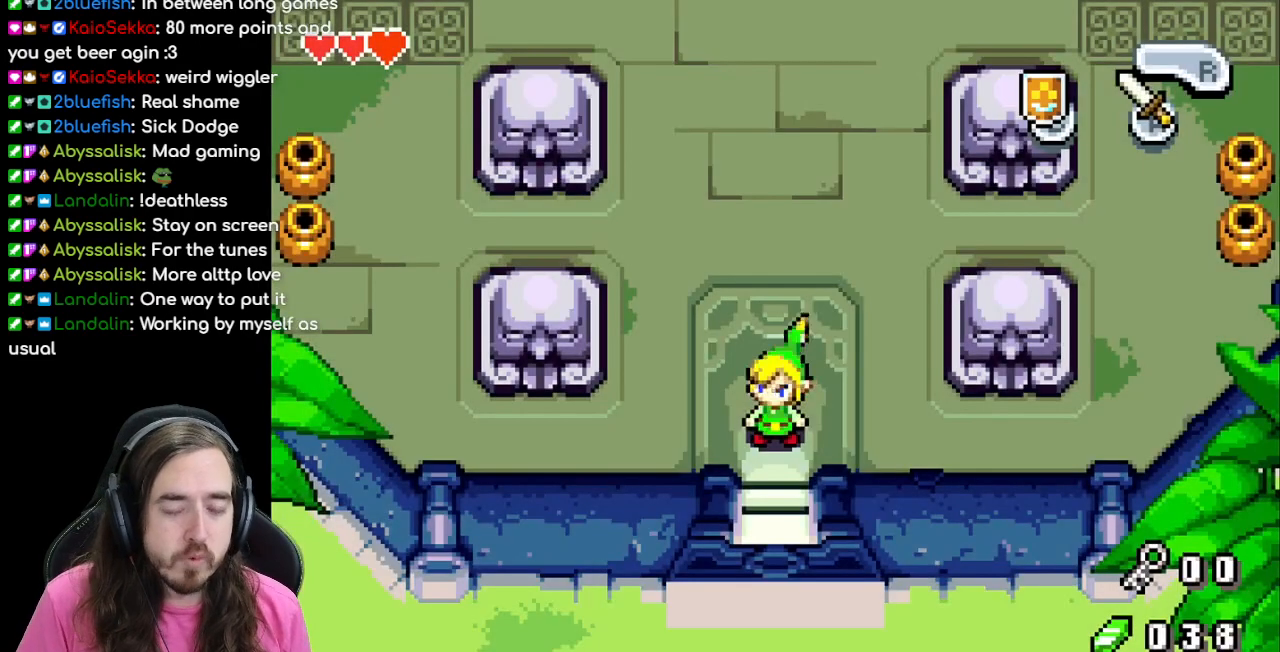
{"dt_ms": 500, "buttons": [], "events": []}
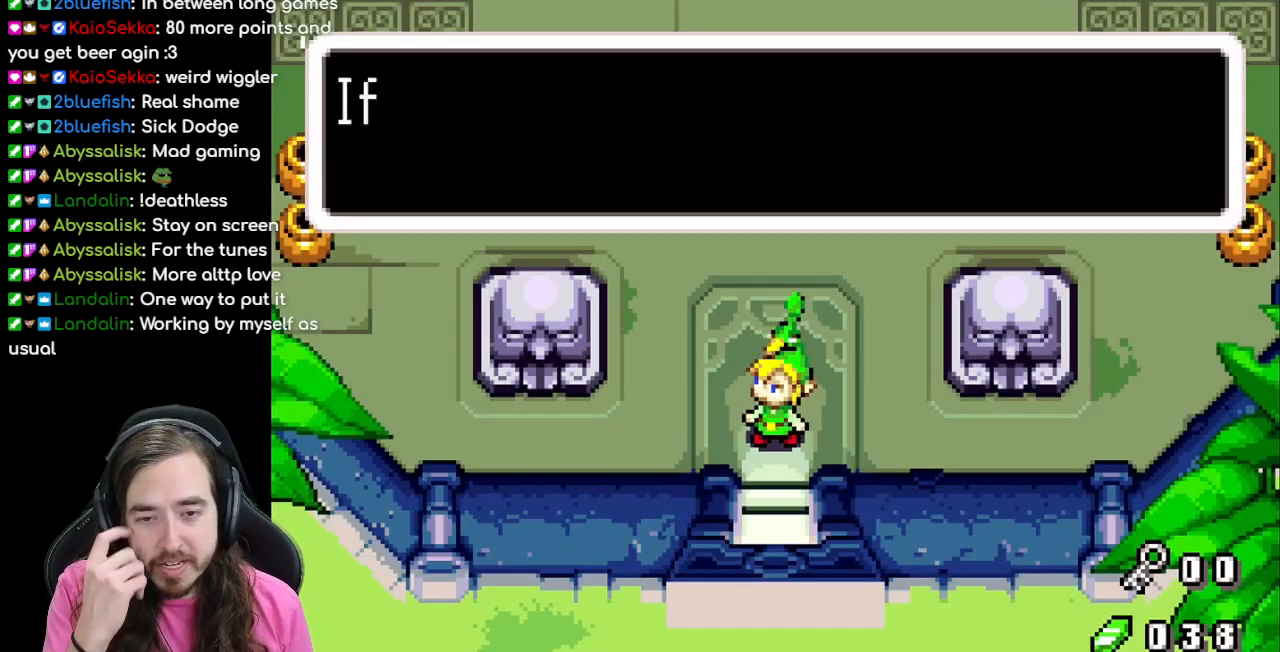
{"dt_ms": 500, "buttons": [], "events": []}
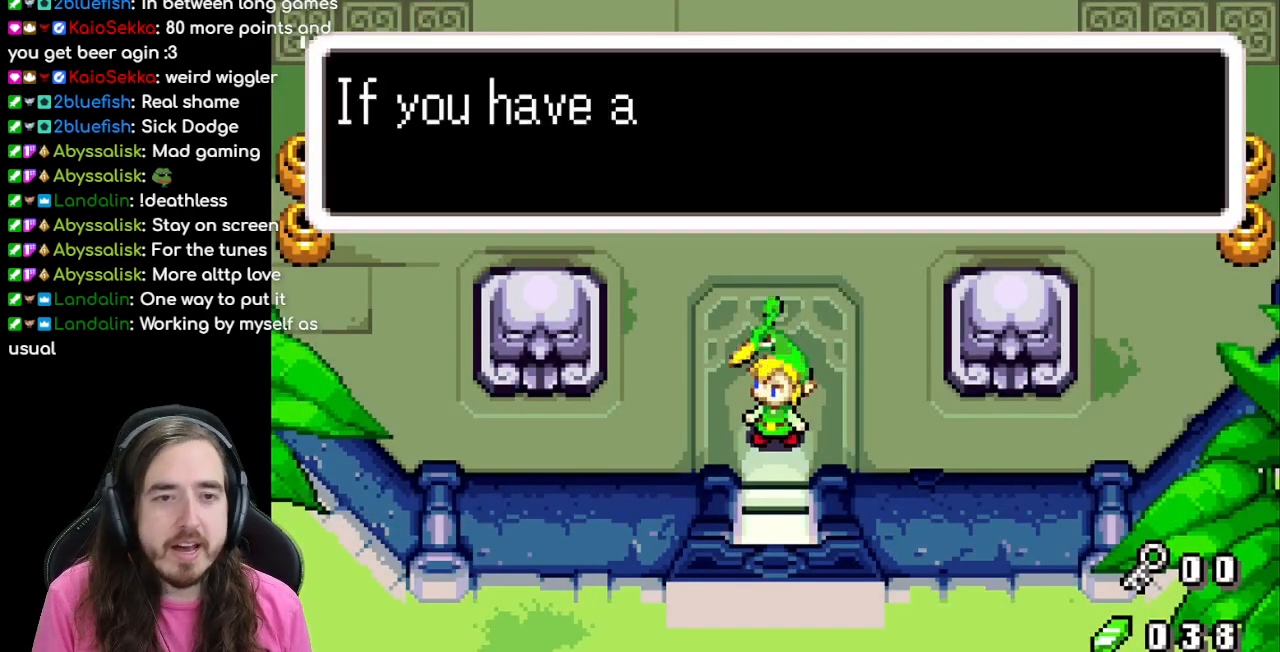
{"dt_ms": 500, "buttons": ["B"], "events": [[367, "B", "down"]]}
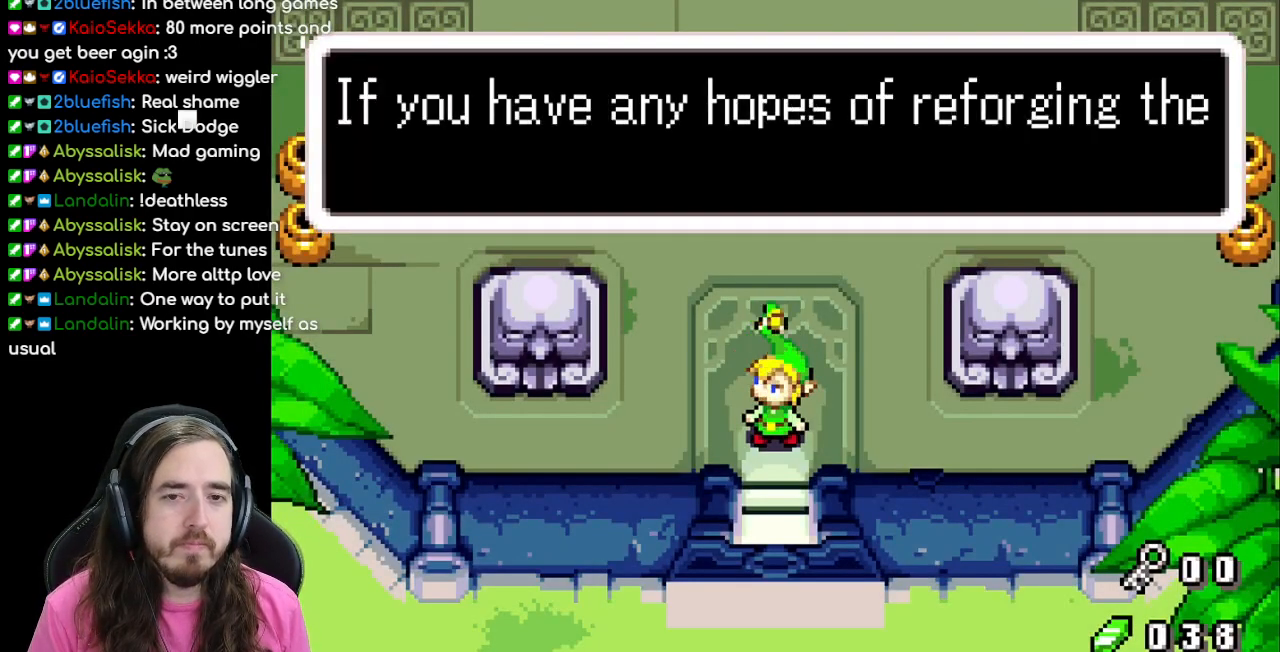
{"dt_ms": 500, "buttons": ["A", "B"], "events": [[417, "A", "down"]]}
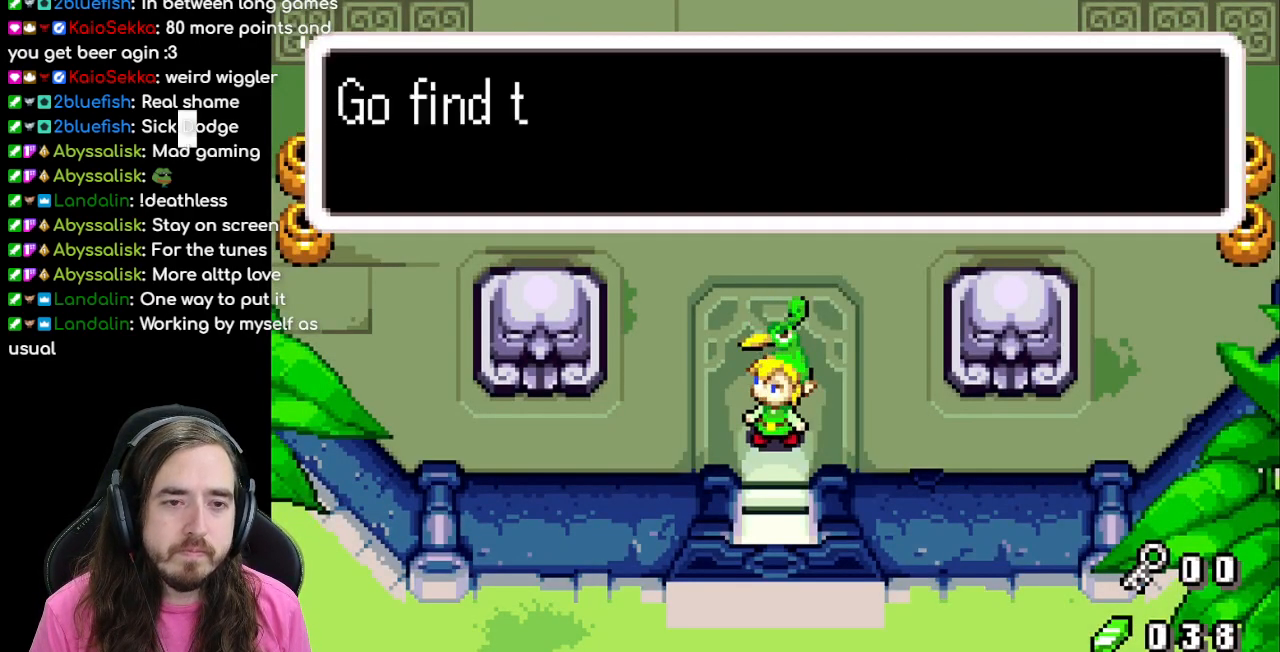
{"dt_ms": 500, "buttons": ["B"], "events": [[17, "A", "up"]]}
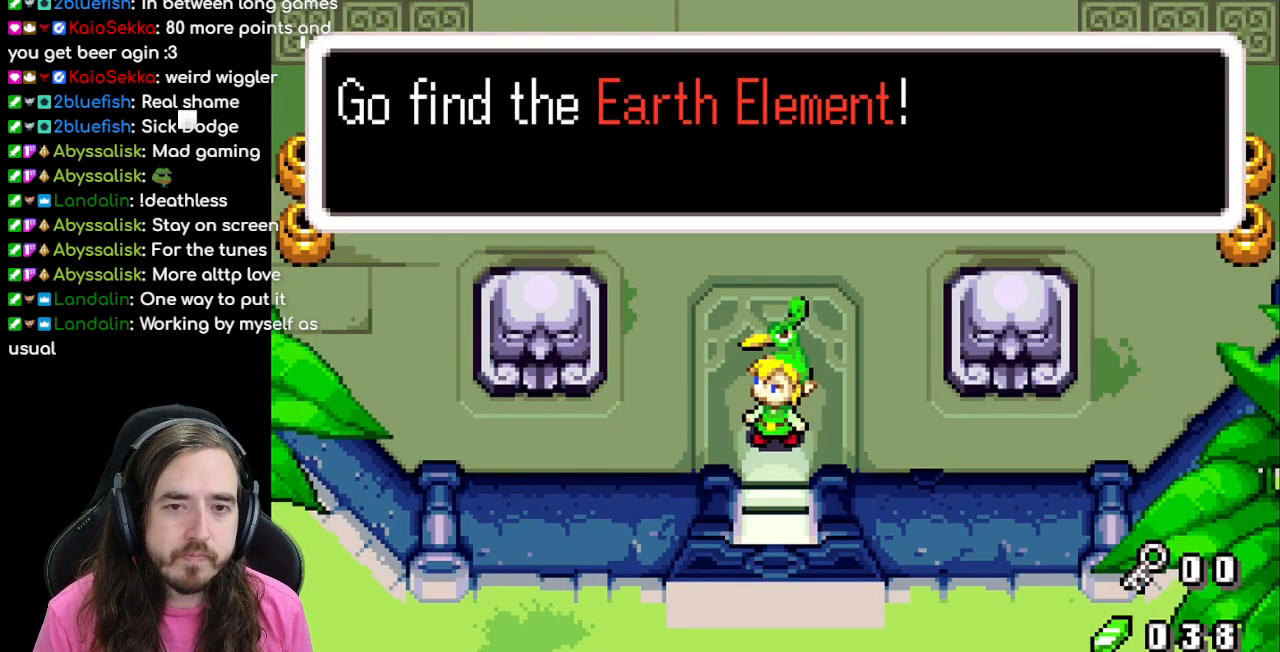
{"dt_ms": 500, "buttons": ["DPAD_UP"], "events": [[17, "A", "down"], [83, "A", "up"], [317, "B", "up"], [467, "DPAD_UP", "down"]]}
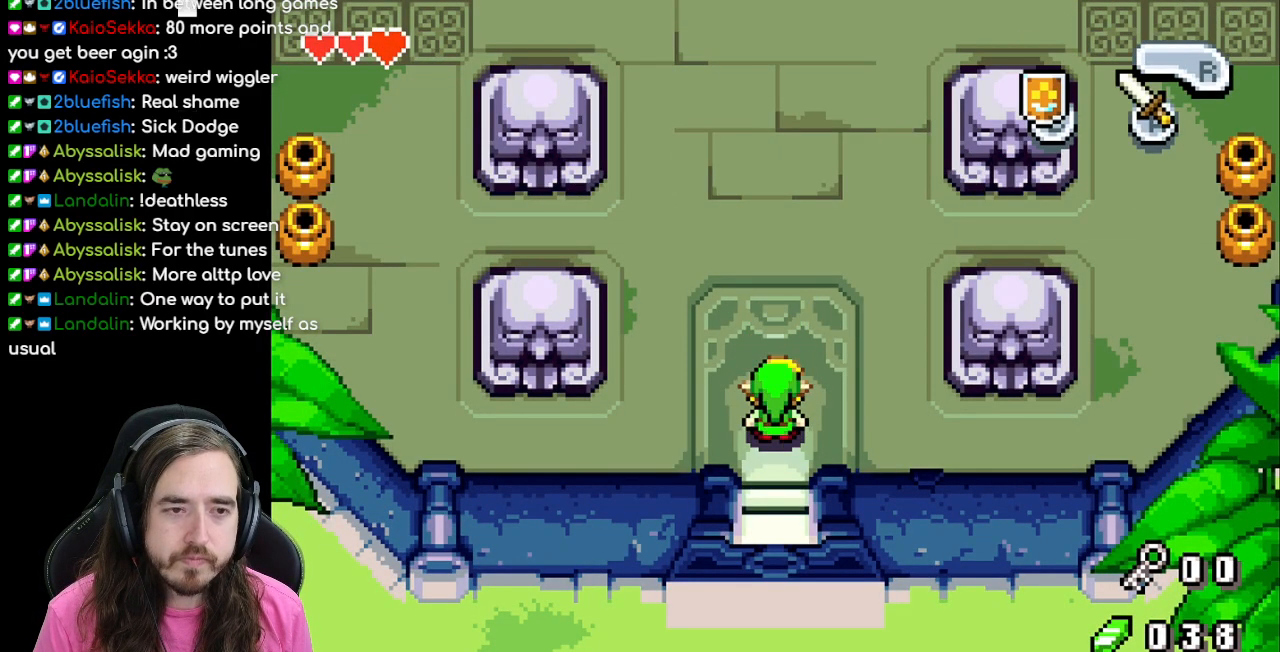
{"dt_ms": 500, "buttons": ["DPAD_UP"], "events": [[383, "R1", "down"], [433, "R1", "up"]]}
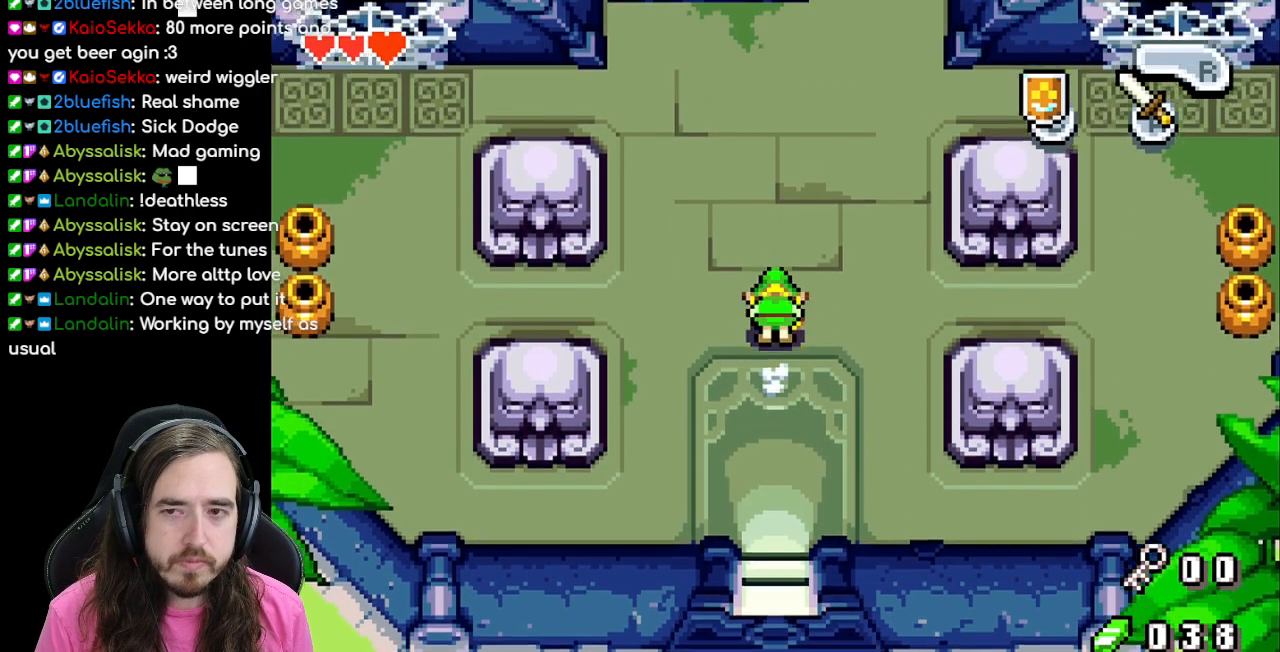
{"dt_ms": 500, "buttons": [], "events": [[417, "DPAD_UP", "up"]]}
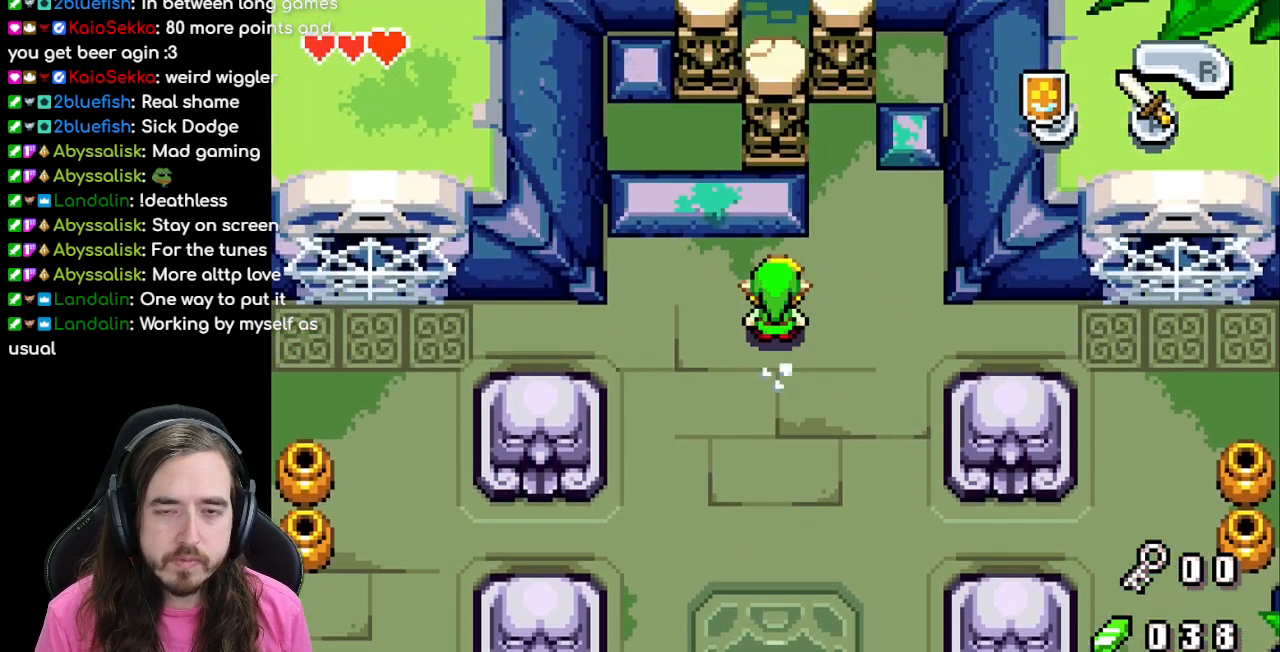
{"dt_ms": 500, "buttons": ["DPAD_UP"], "events": [[117, "DPAD_RIGHT", "down"], [300, "DPAD_UP", "down"], [333, "DPAD_RIGHT", "up"]]}
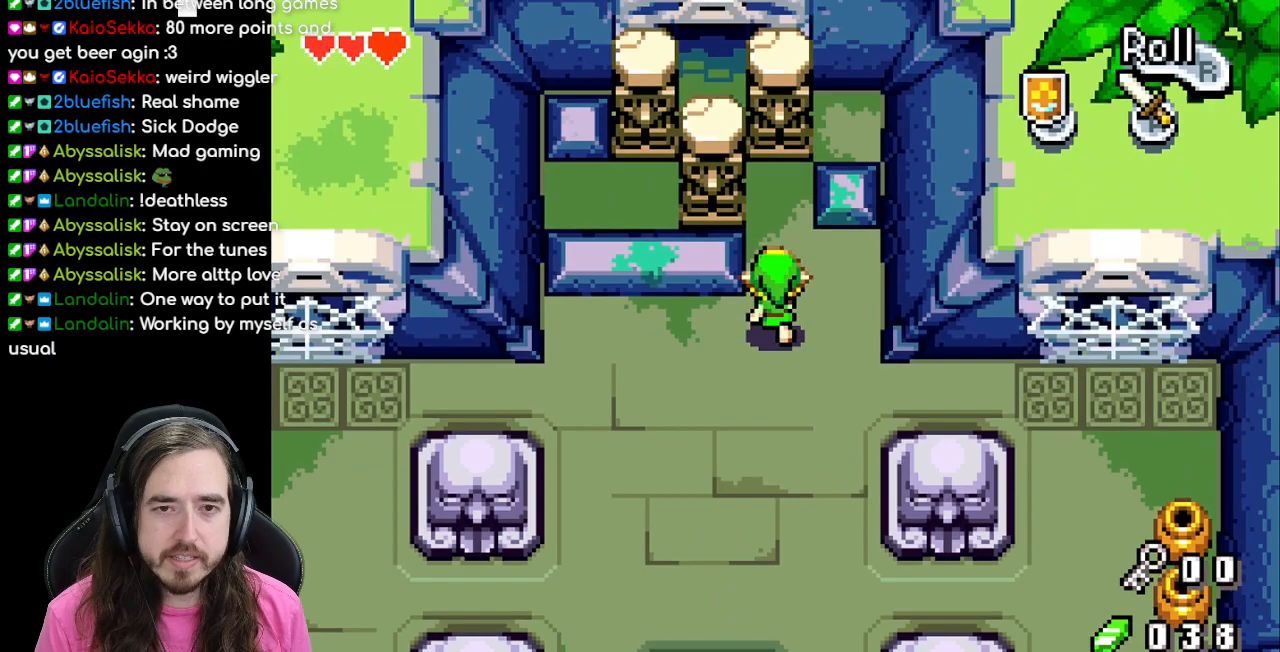
{"dt_ms": 500, "buttons": ["DPAD_LEFT"], "events": [[383, "DPAD_UP", "up"], [417, "DPAD_LEFT", "down"]]}
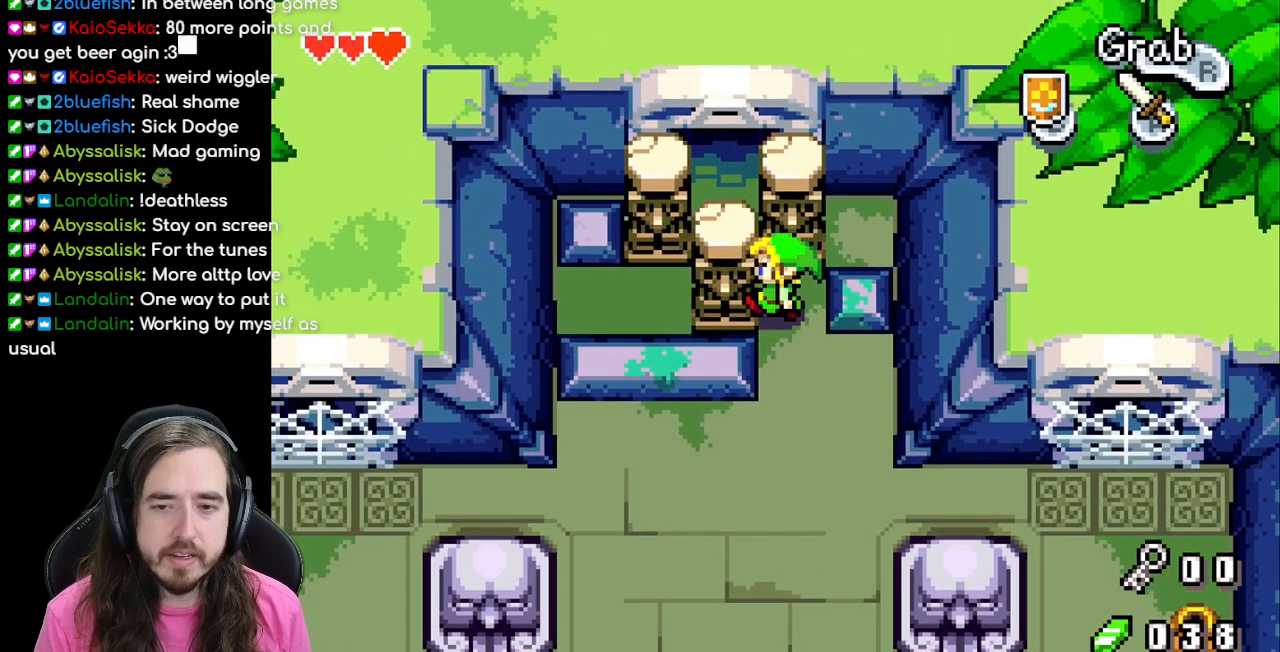
{"dt_ms": 500, "buttons": ["DPAD_LEFT"], "events": []}
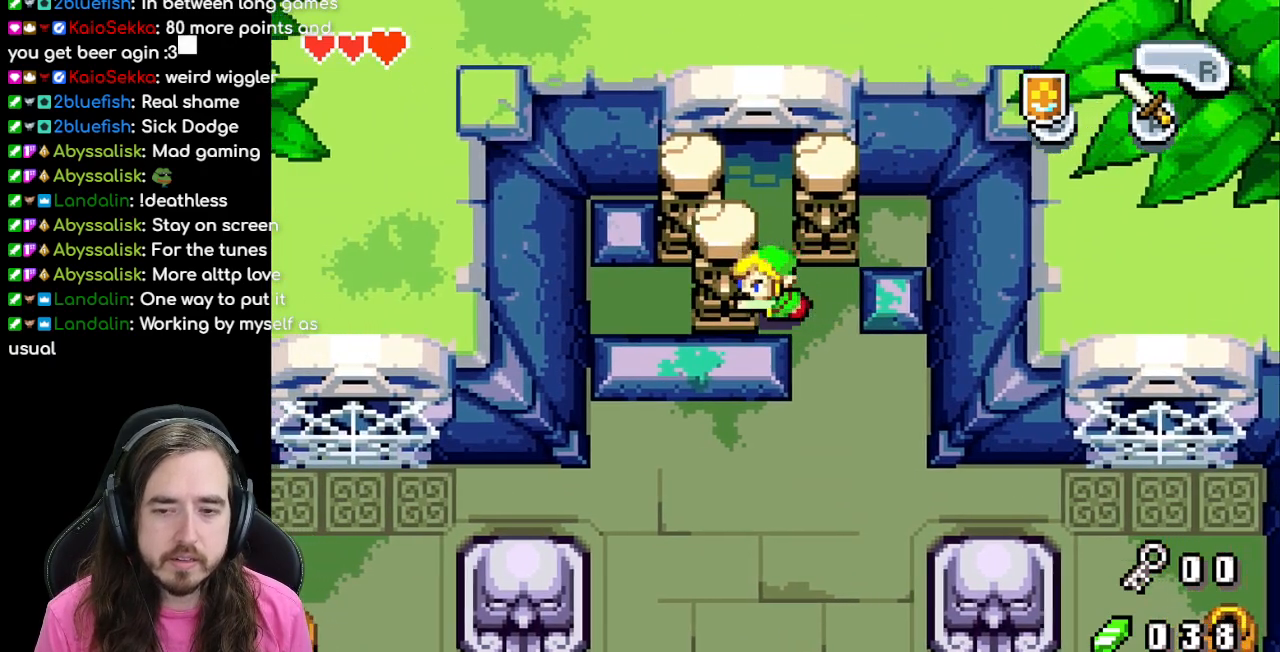
{"dt_ms": 500, "buttons": ["DPAD_UP"], "events": [[83, "DPAD_LEFT", "up"], [117, "DPAD_UP", "down"], [300, "R1", "down"], [433, "R1", "up"]]}
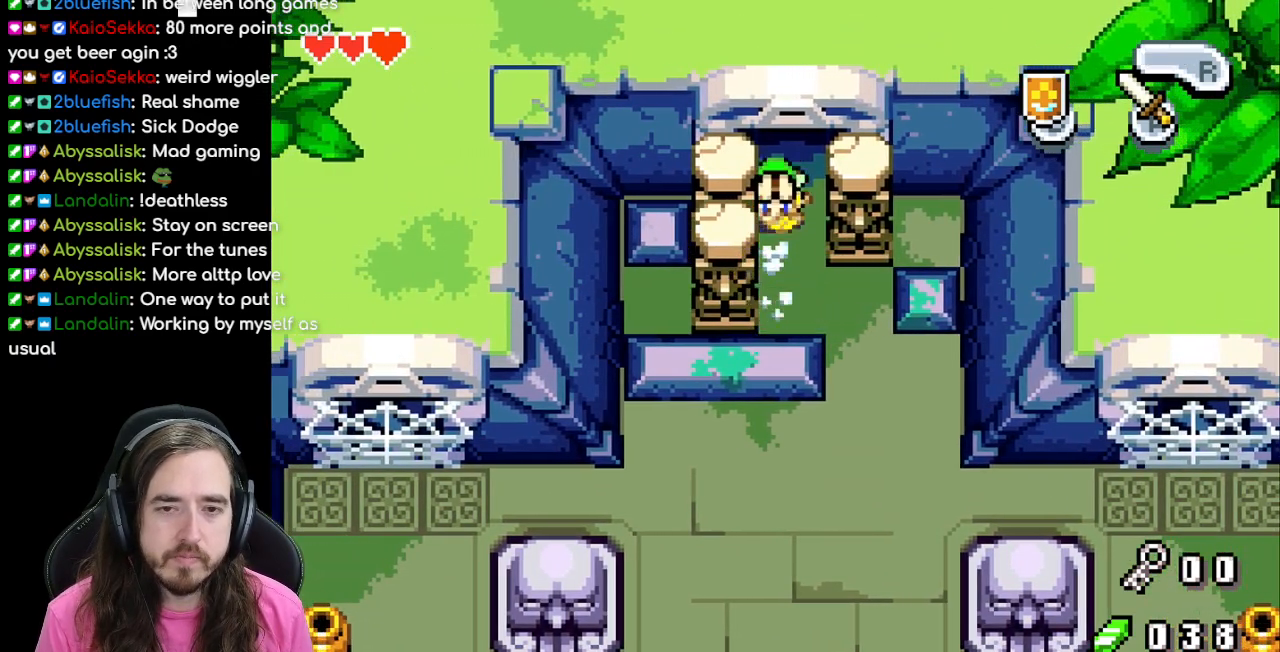
{"dt_ms": 500, "buttons": ["DPAD_UP"], "events": []}
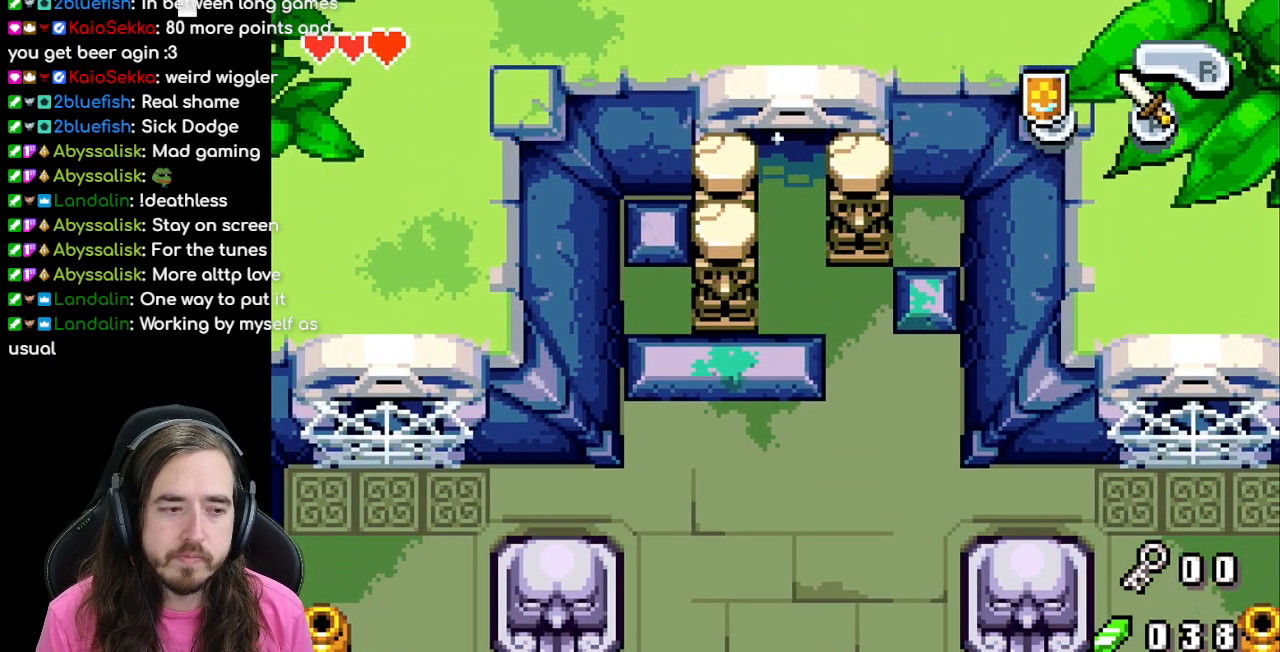
{"dt_ms": 500, "buttons": [], "events": [[267, "DPAD_UP", "up"]]}
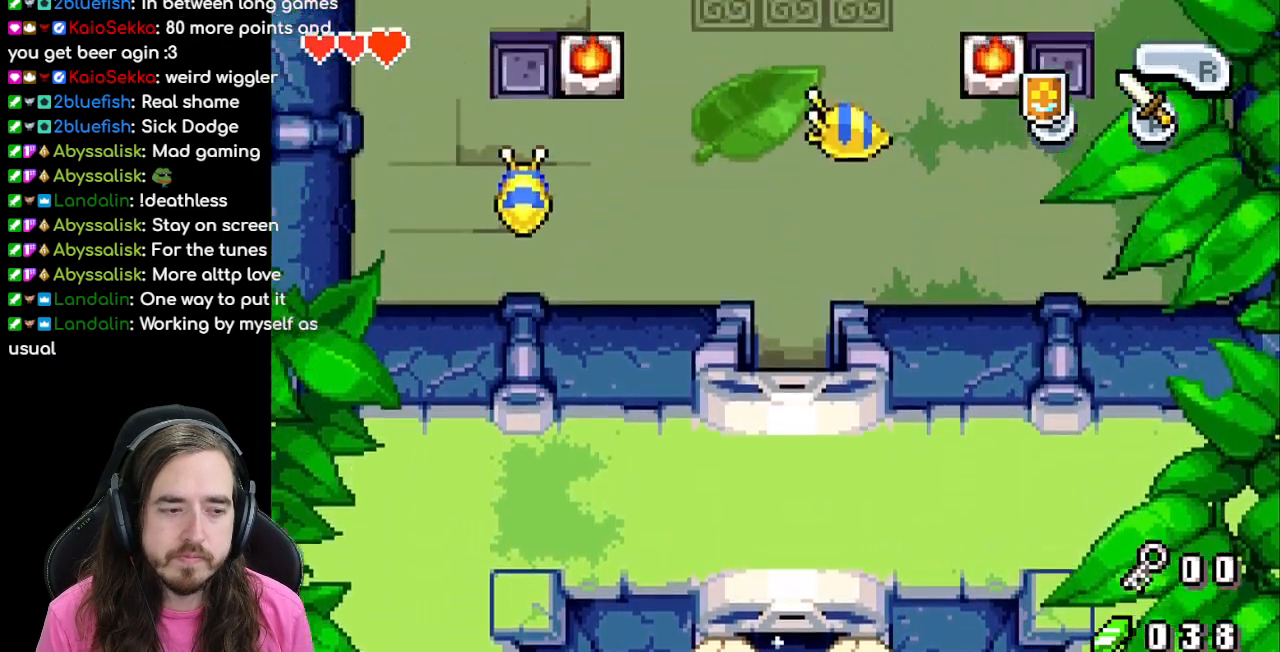
{"dt_ms": 500, "buttons": ["DPAD_UP"], "events": [[67, "DPAD_UP", "down"]]}
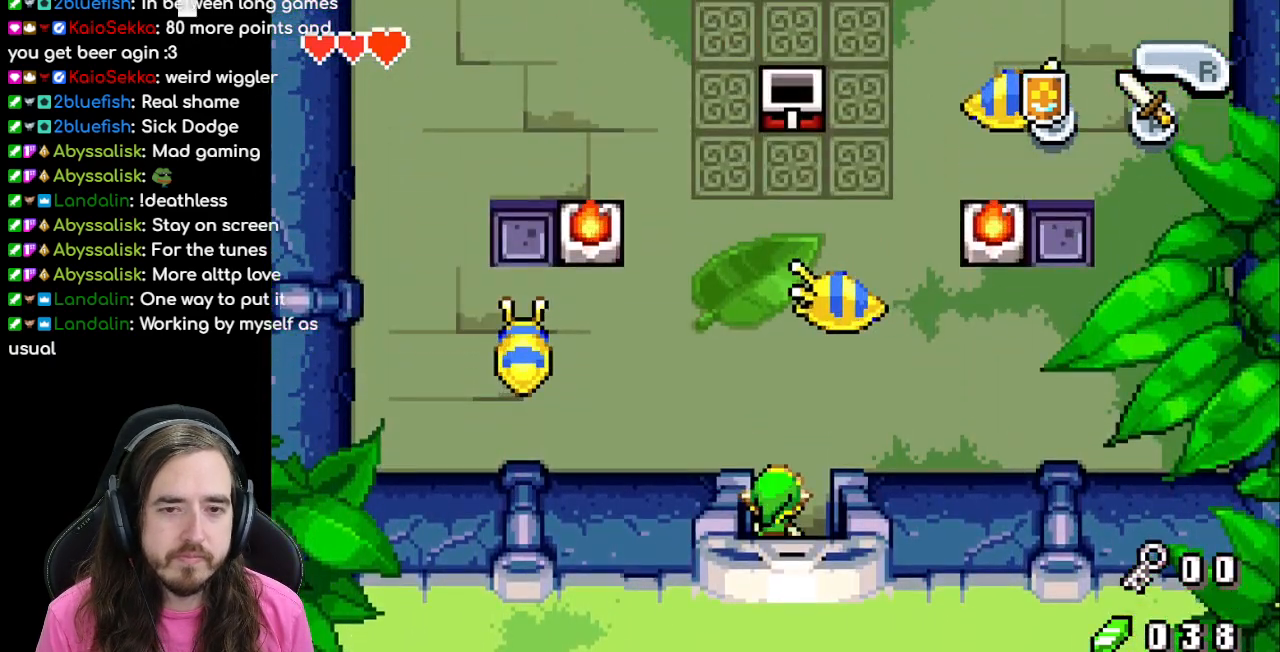
{"dt_ms": 500, "buttons": ["A", "DPAD_UP"], "events": [[183, "DPAD_LEFT", "down"], [183, "DPAD_UP", "up"], [300, "DPAD_UP", "down"], [350, "DPAD_LEFT", "up"], [450, "A", "down"]]}
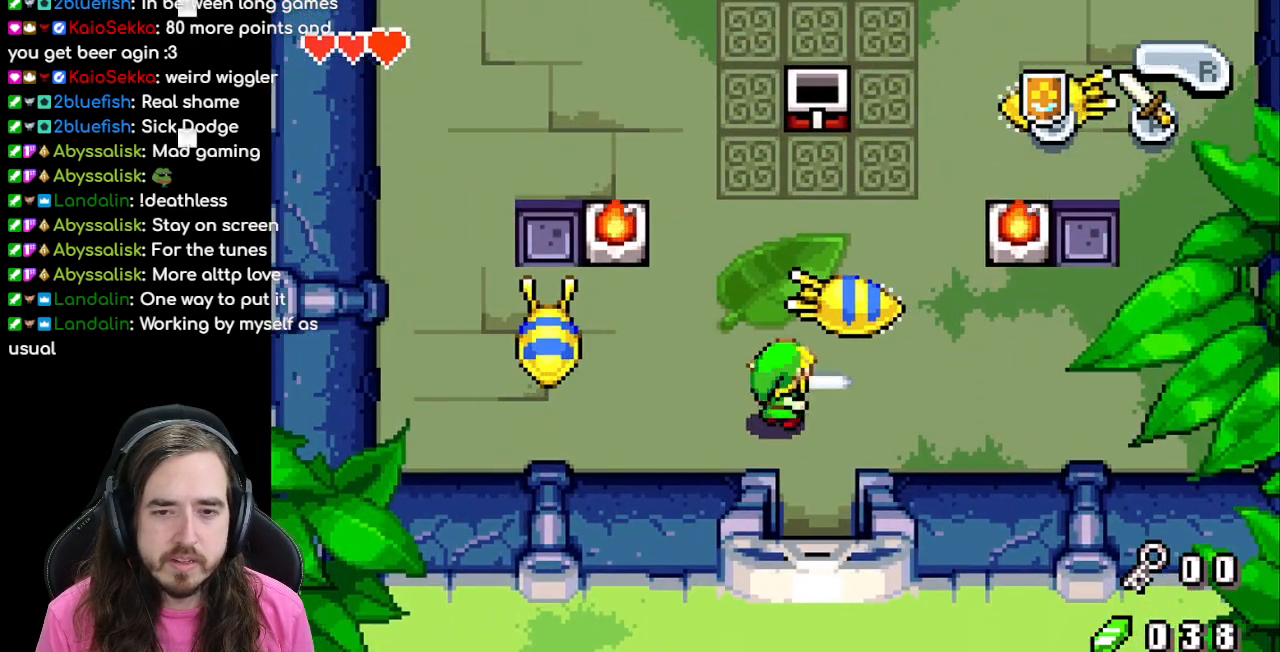
{"dt_ms": 1000, "buttons": ["DPAD_UP"]}